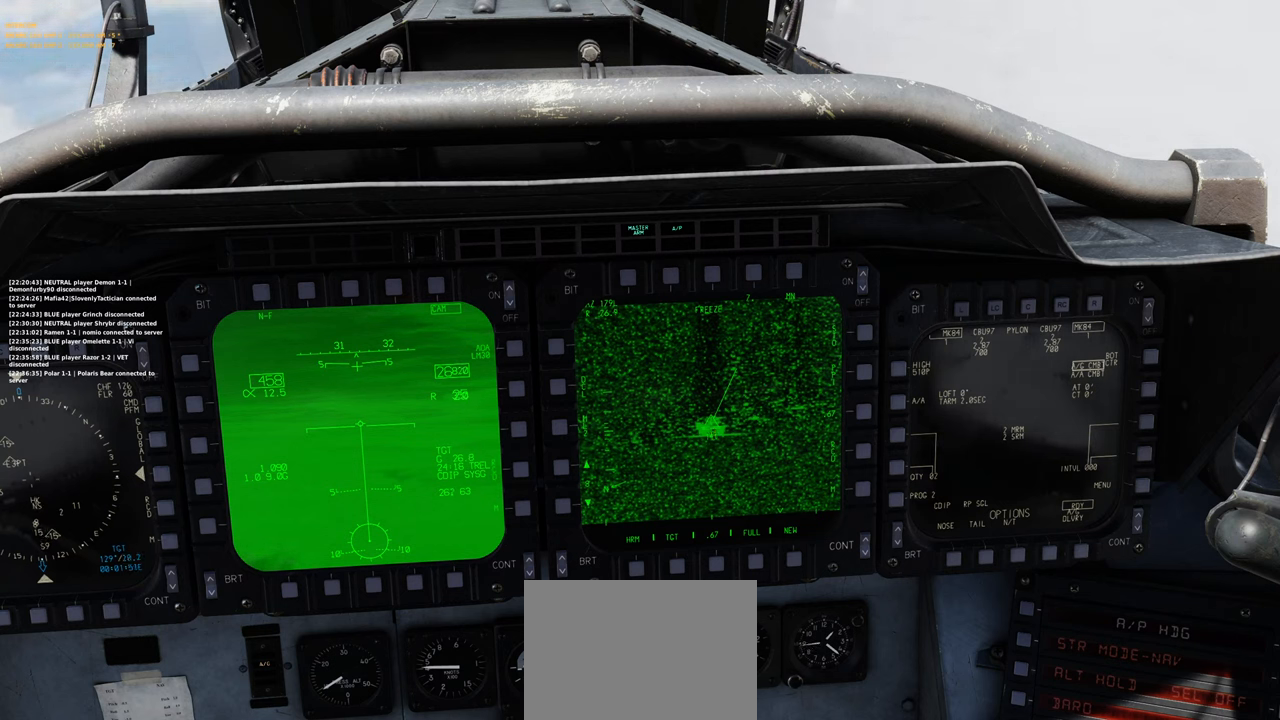
Gameplay with a controller (Xbox layout); each line is a JSON object with the inputs held at the frame after it. "events" lists button and stick changes between this image and that frame as [ms after this image, input, new state], when the widget could be followed in between.
{"buttons": ["R1"], "left_stick": "center", "right_stick": "center", "events": [[367, "R1", "down"]]}
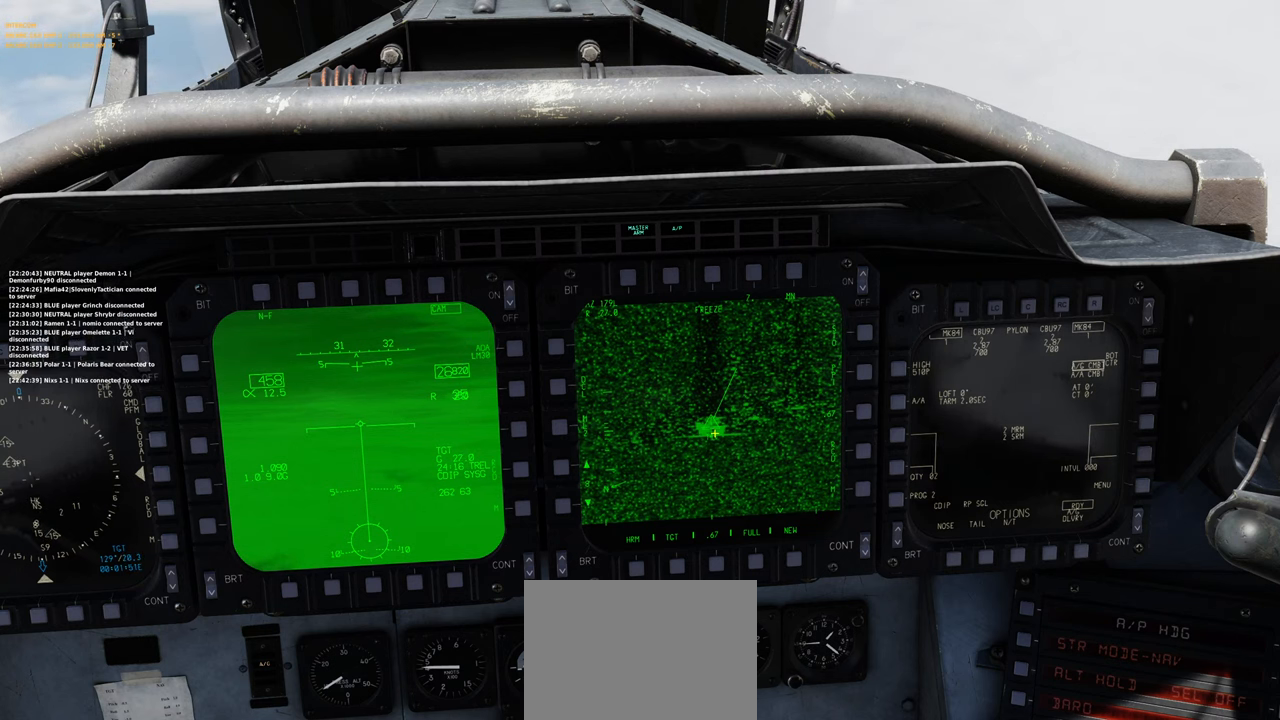
{"buttons": [], "left_stick": "center", "right_stick": "center", "events": [[17, "R3", "down"], [133, "R3", "up"], [217, "R1", "up"]]}
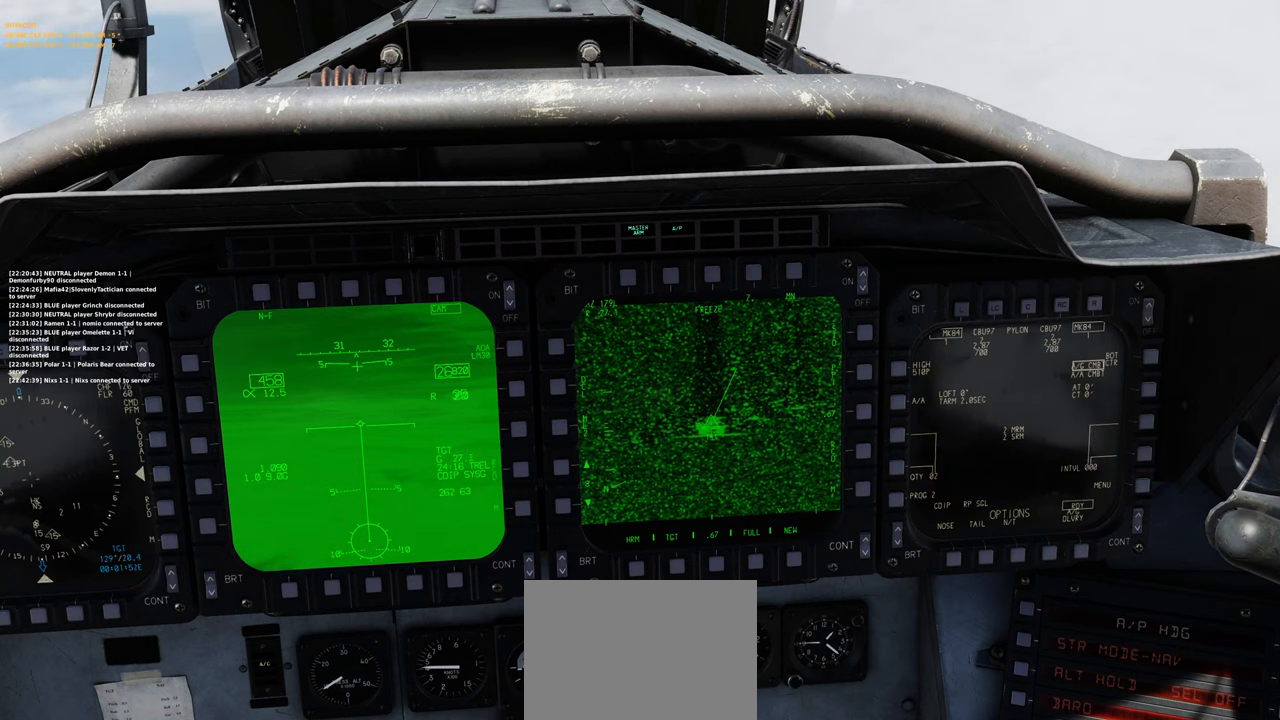
{"buttons": [], "left_stick": "center", "right_stick": "center", "events": []}
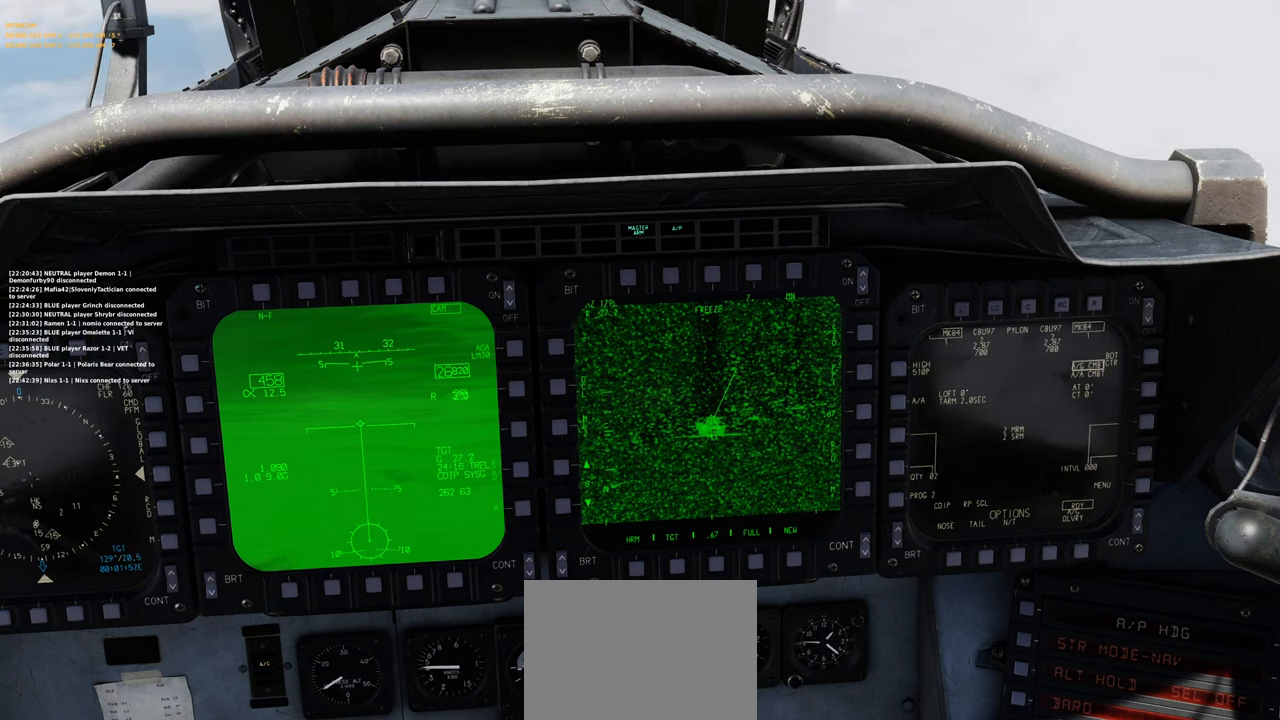
{"buttons": [], "left_stick": "center", "right_stick": "center", "events": []}
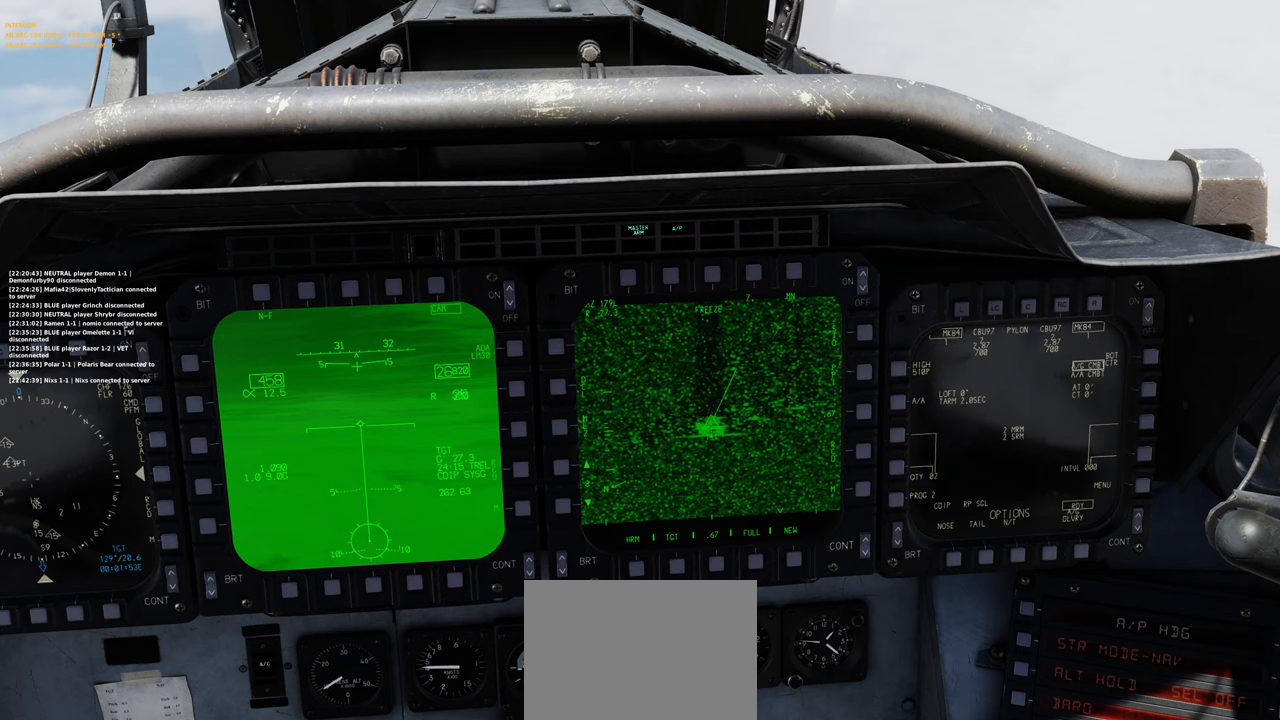
{"buttons": [], "left_stick": "center", "right_stick": "center", "events": []}
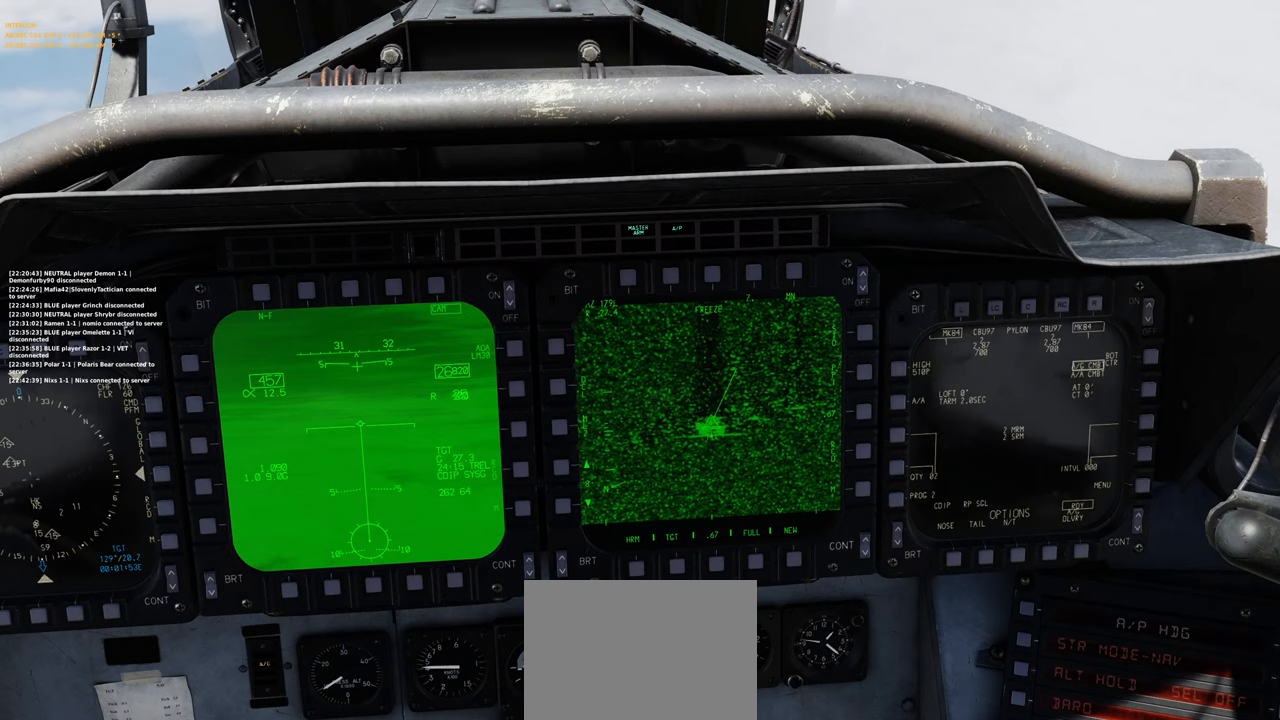
{"buttons": [], "left_stick": "center", "right_stick": "center", "events": []}
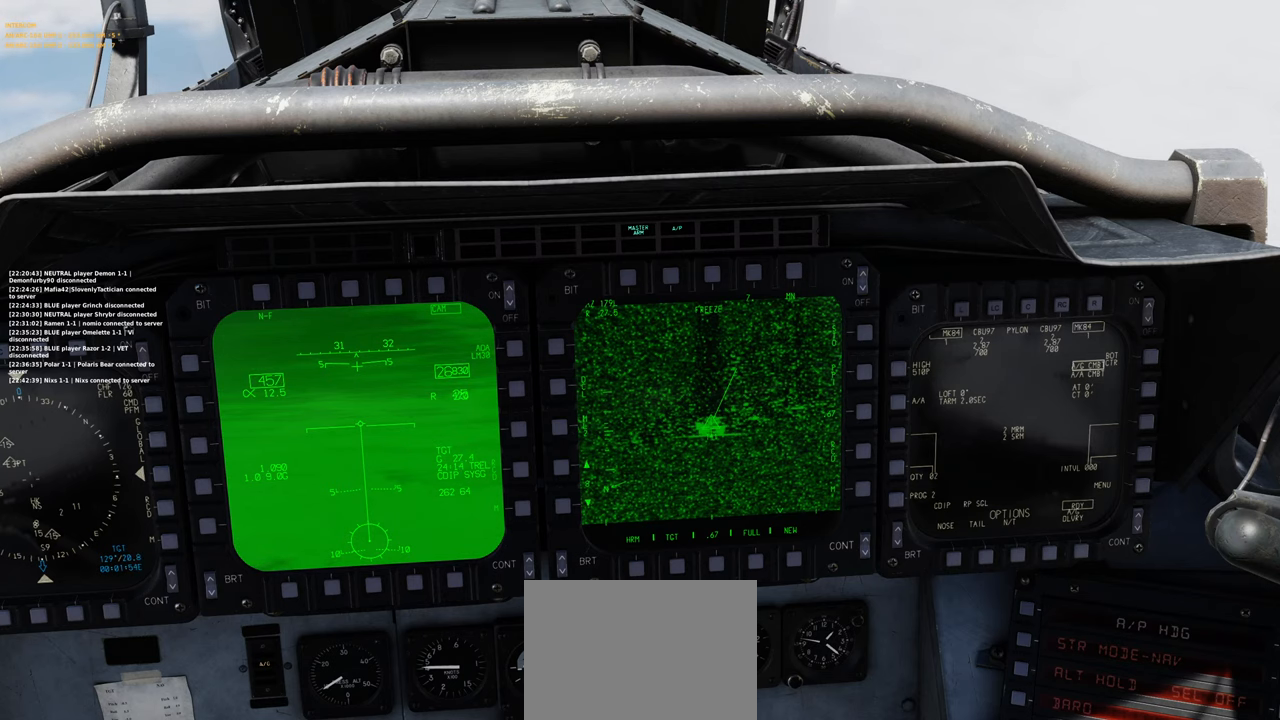
{"buttons": ["R1"], "left_stick": "center", "right_stick": "center", "events": [[17, "R1", "down"]]}
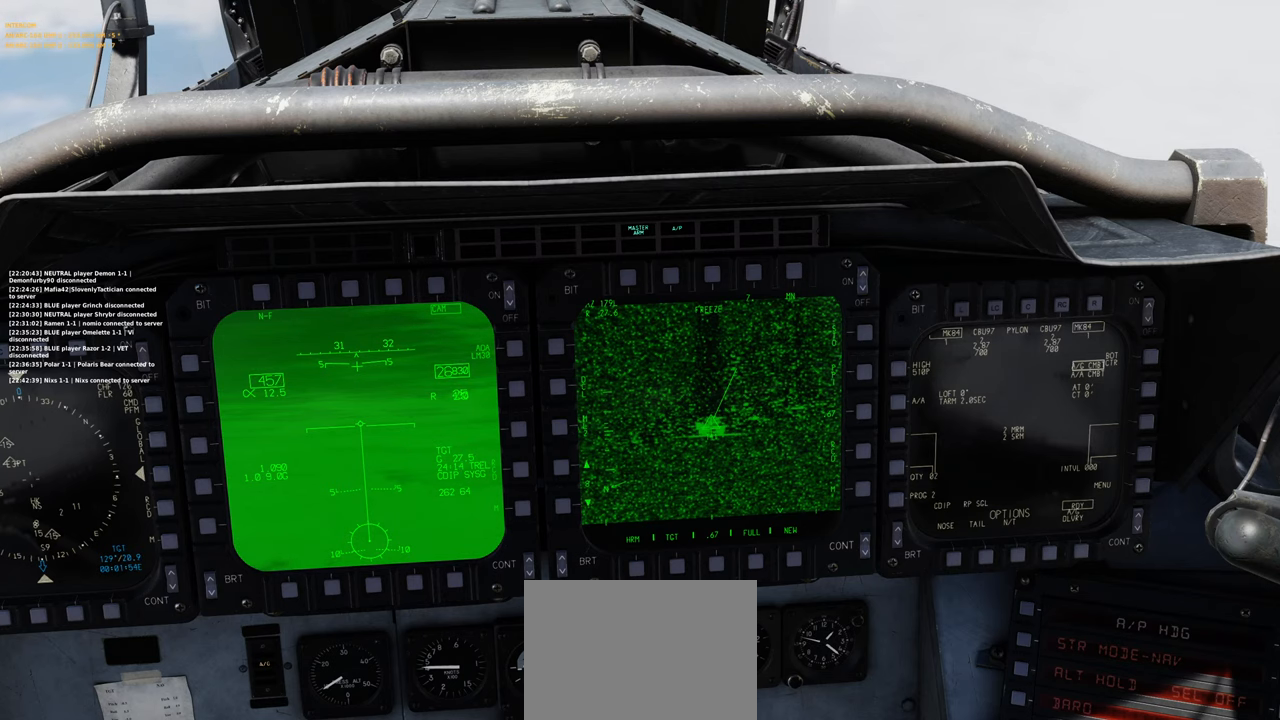
{"buttons": ["R1"], "left_stick": "center", "right_stick": "center", "events": []}
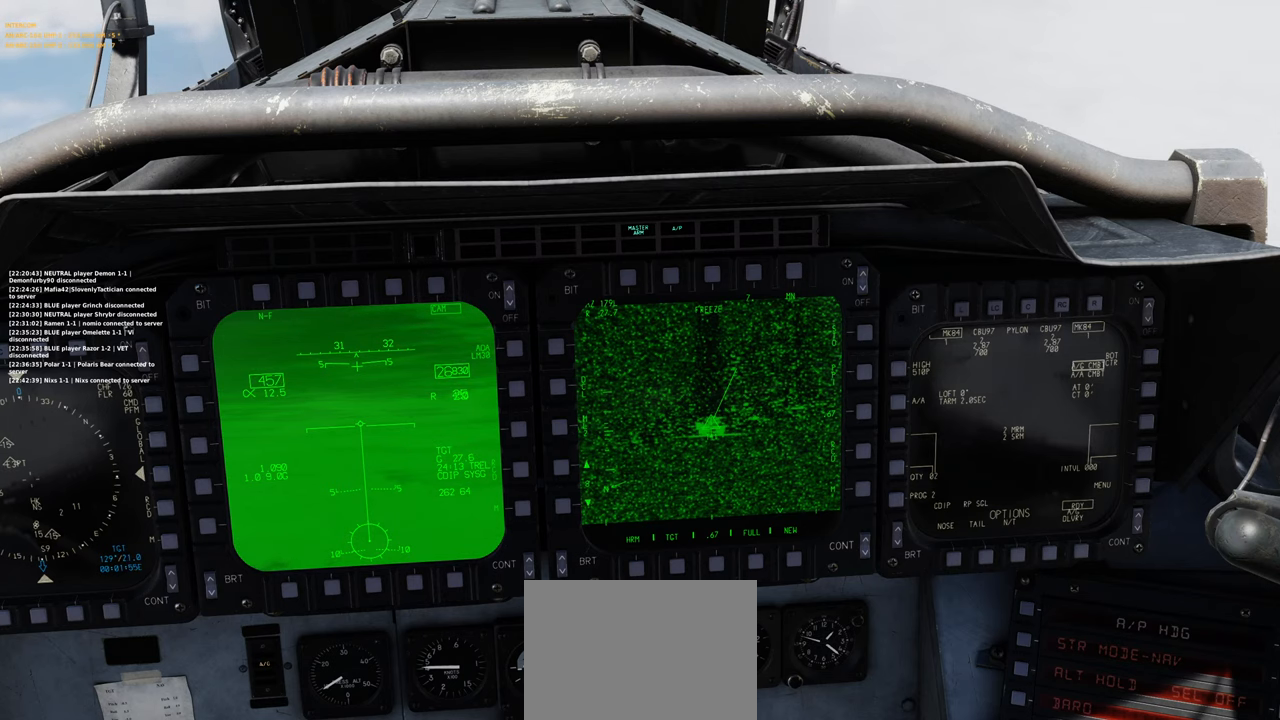
{"buttons": [], "left_stick": "center", "right_stick": "center", "events": [[83, "START", "down"], [200, "START", "up"], [250, "R1", "up"]]}
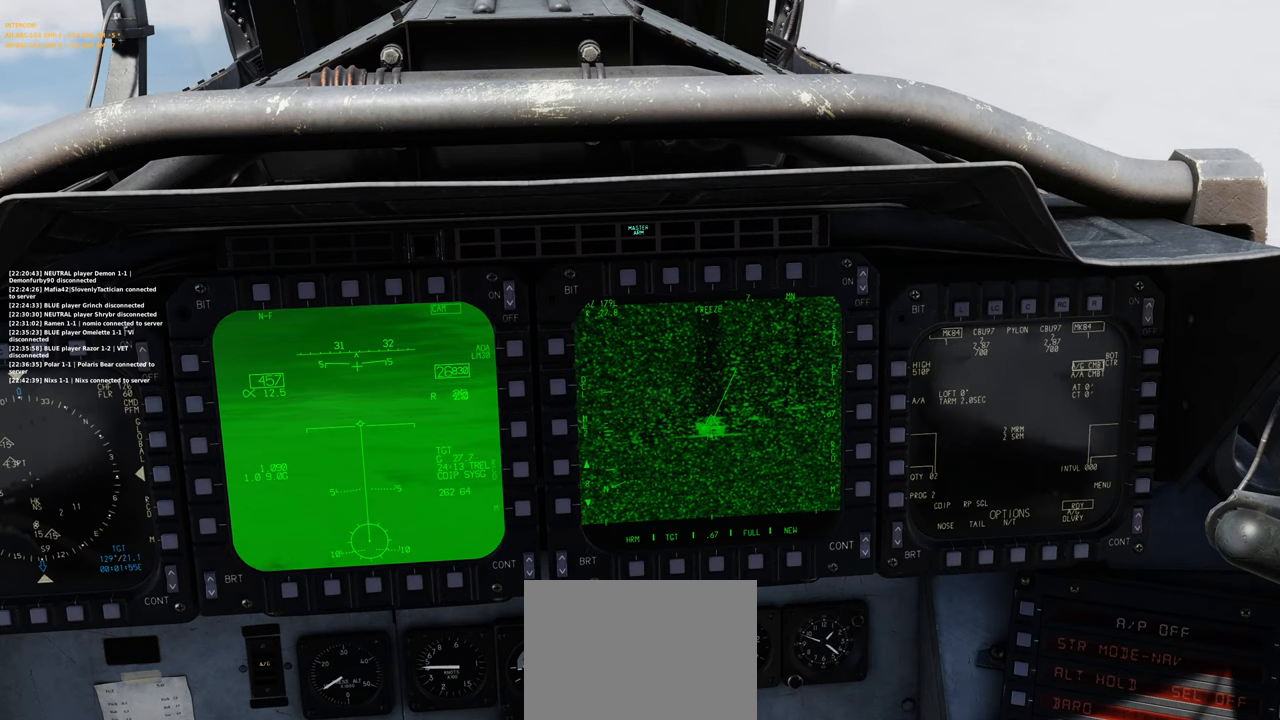
{"buttons": [], "left_stick": "center", "right_stick": "center", "events": [[217, "L1", "down"], [300, "L2", "down"], [333, "L1", "up"], [383, "L1", "down"], [467, "L2", "up"], [500, "L1", "up"]]}
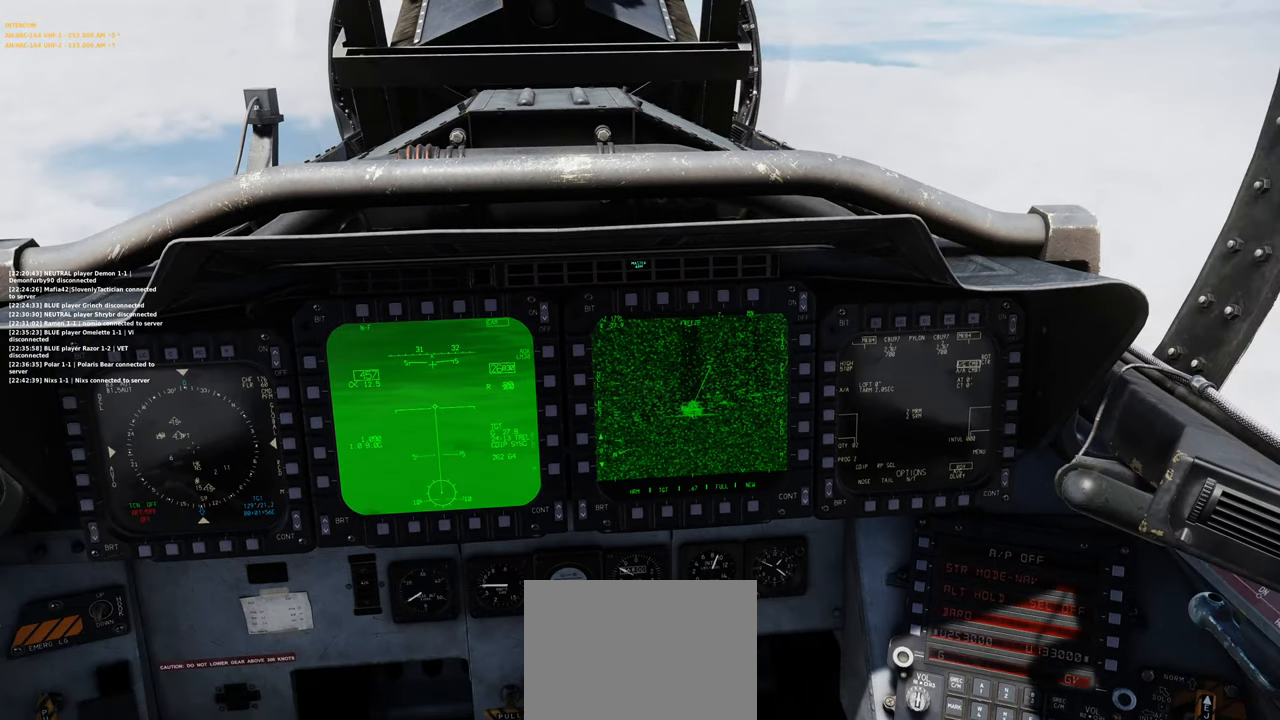
{"buttons": [], "left_stick": "center", "right_stick": "center", "events": []}
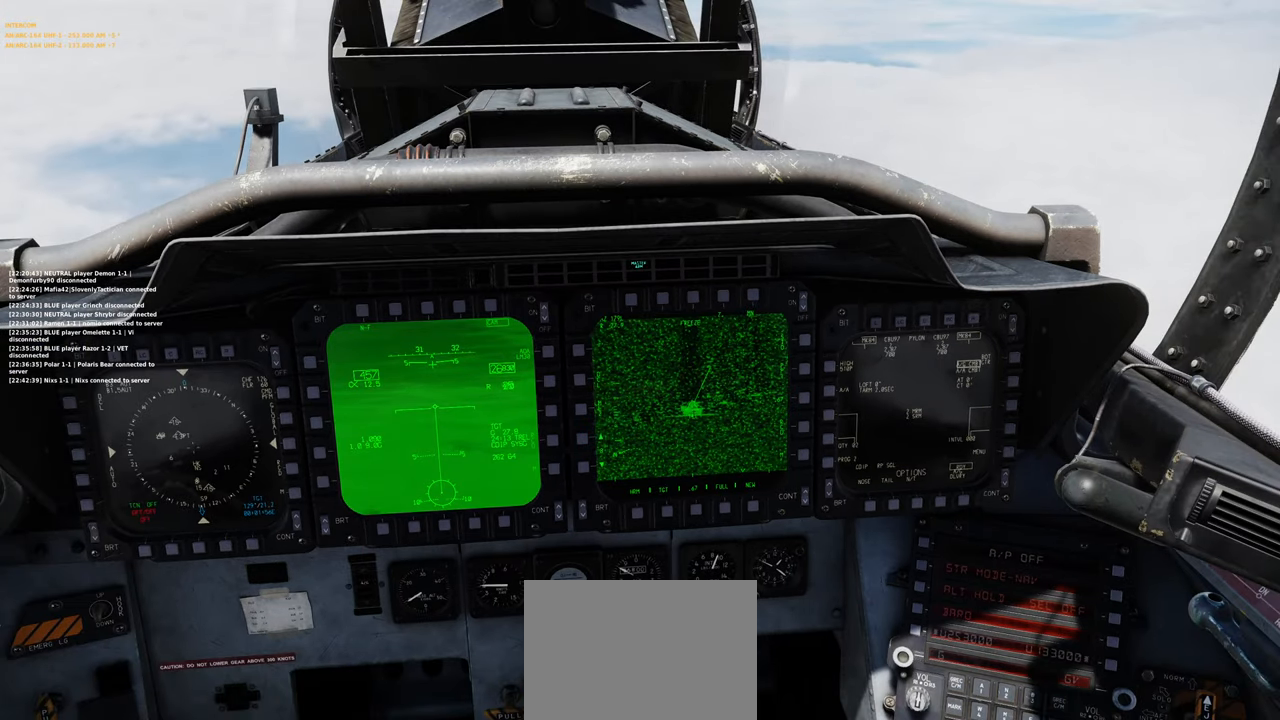
{"buttons": ["B"], "left_stick": "center", "right_stick": "center", "events": [[350, "B", "down"]]}
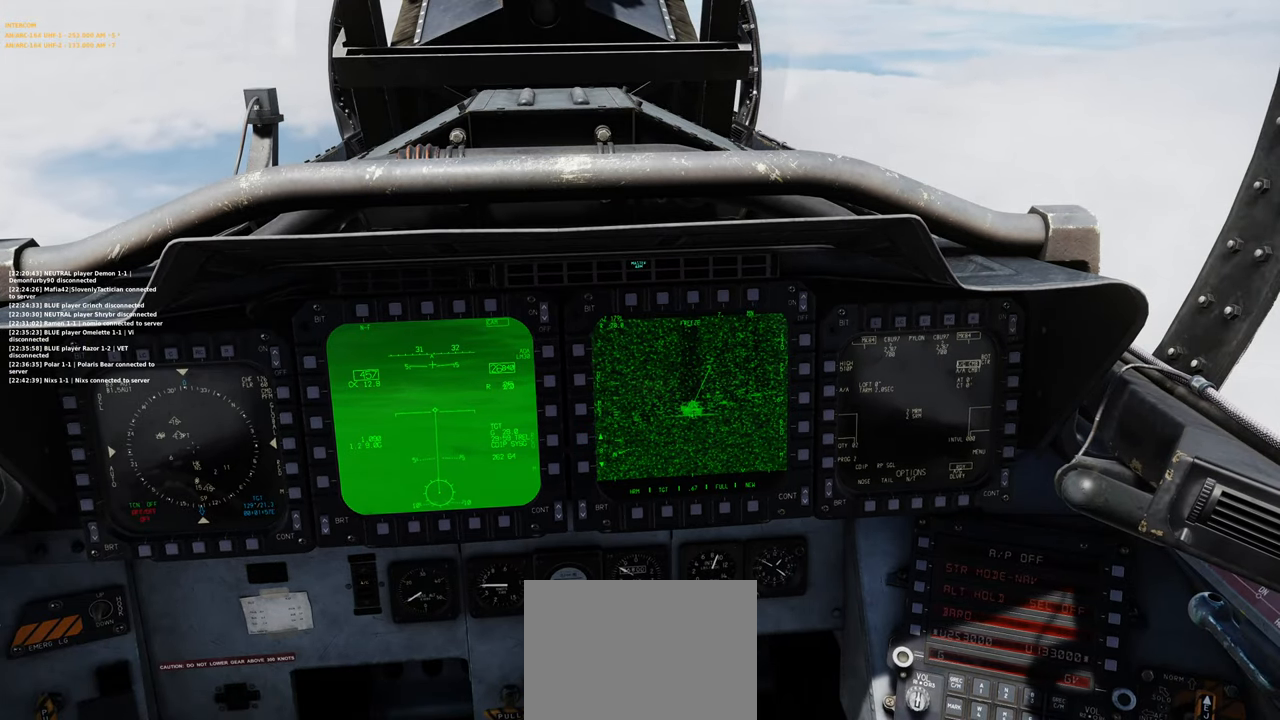
{"buttons": ["B"], "left_stick": "center", "right_stick": "center", "events": [[267, "left_stick", "down-left"], [450, "left_stick", "center"]]}
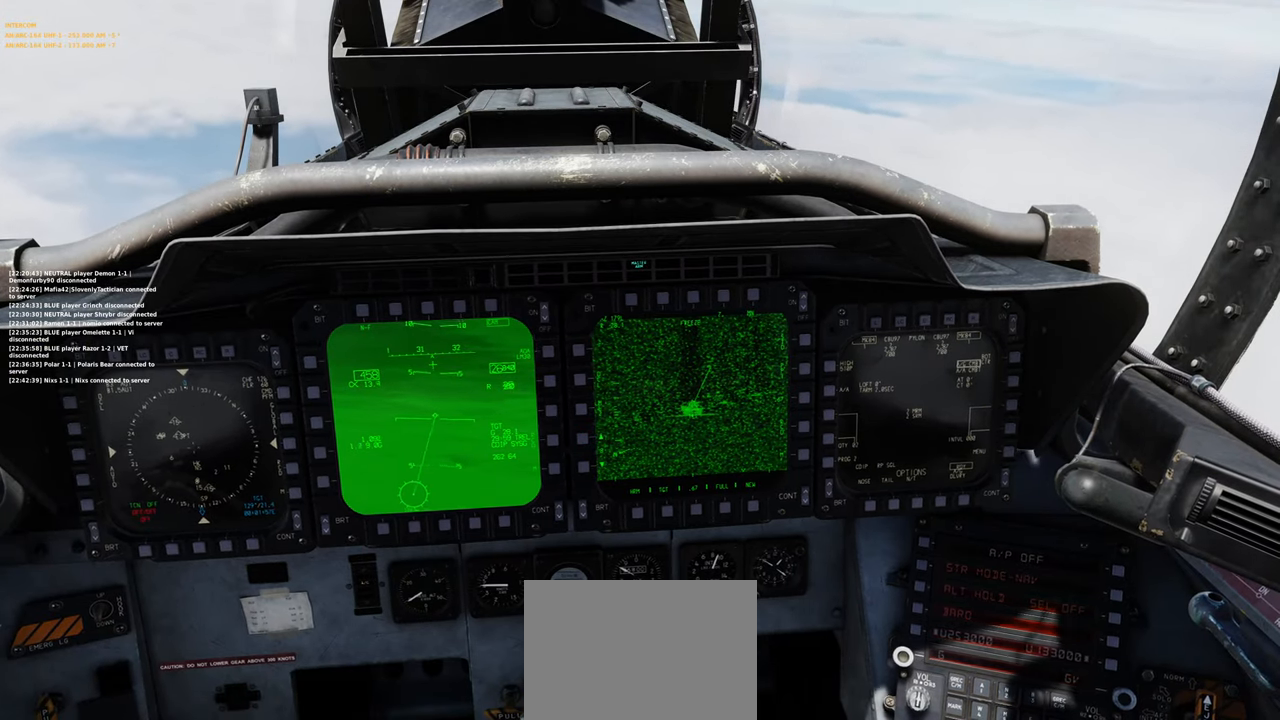
{"buttons": ["B"], "left_stick": "center", "right_stick": "center", "events": []}
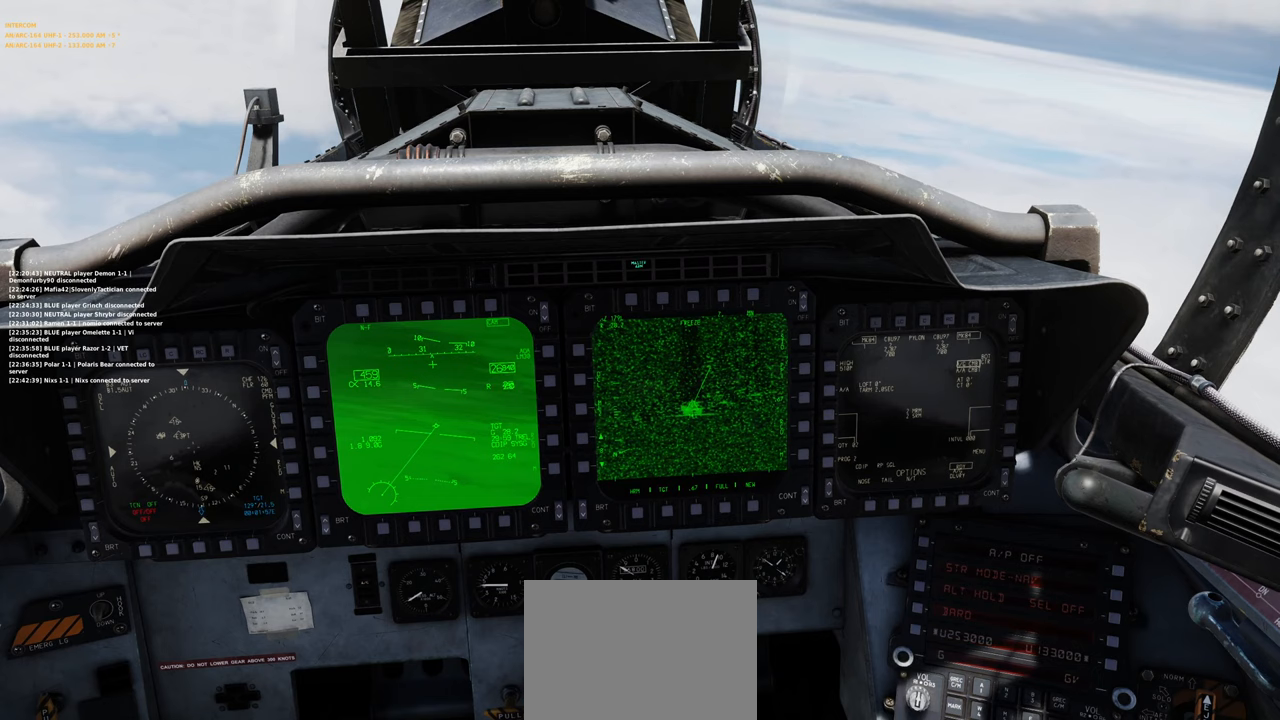
{"buttons": ["B"], "left_stick": "center", "right_stick": "center", "events": []}
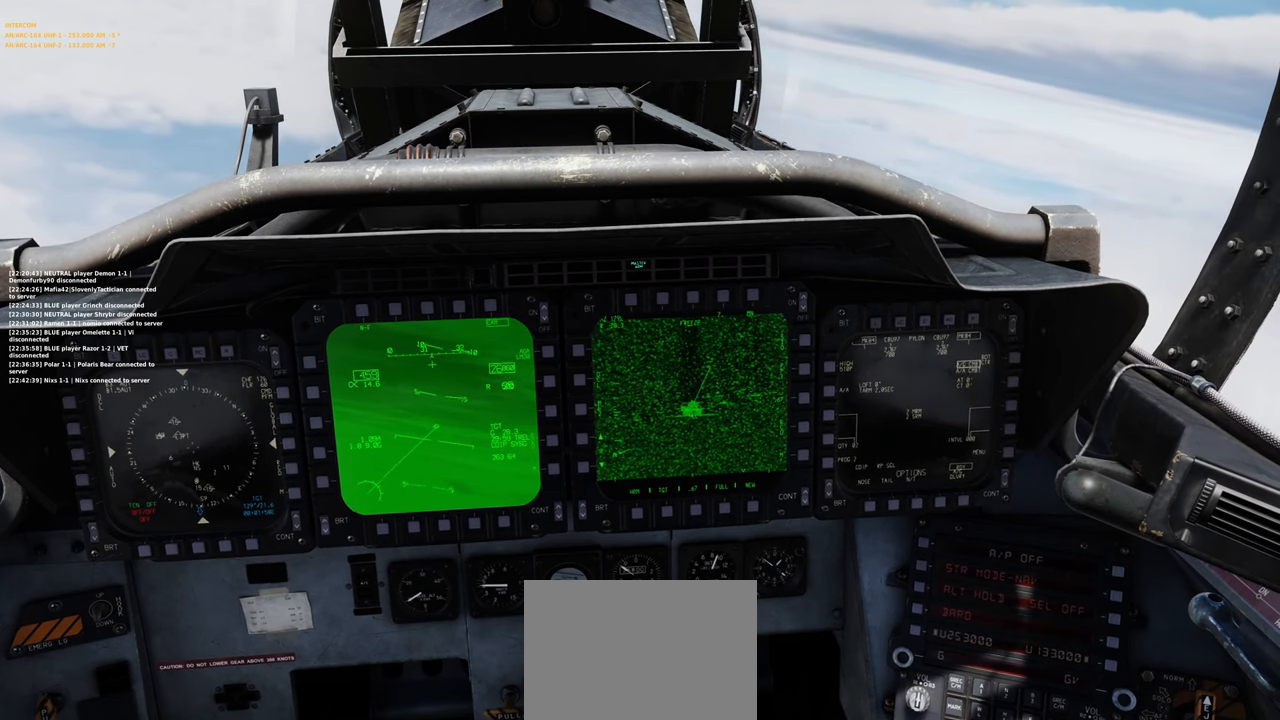
{"buttons": ["B"], "left_stick": "center", "right_stick": "center", "events": []}
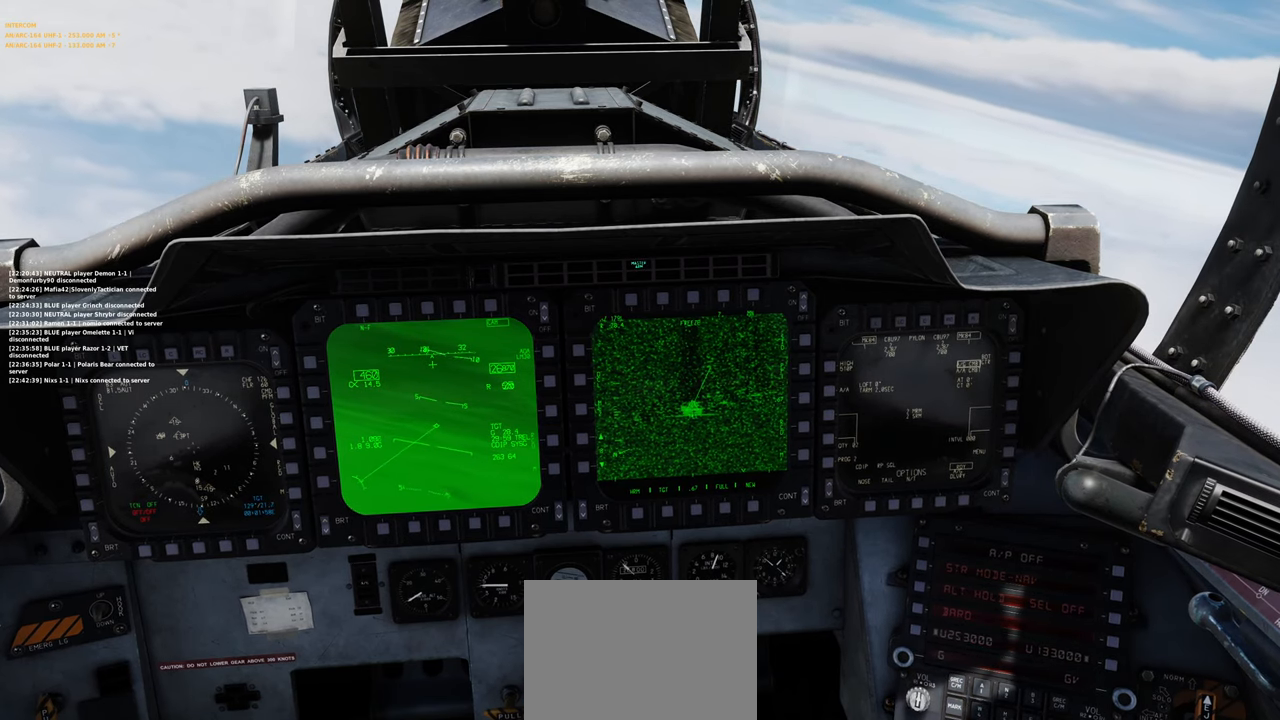
{"buttons": ["B"], "left_stick": "center", "right_stick": "center", "events": []}
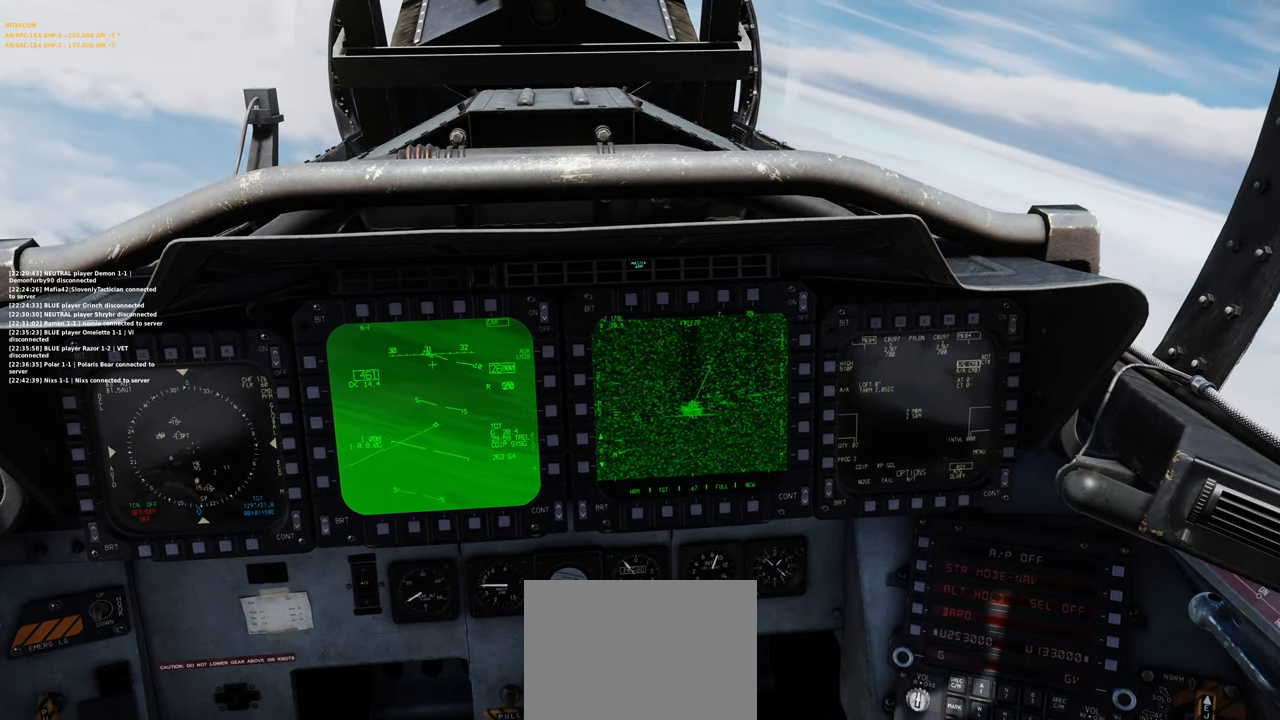
{"buttons": ["B"], "left_stick": "center", "right_stick": "center", "events": []}
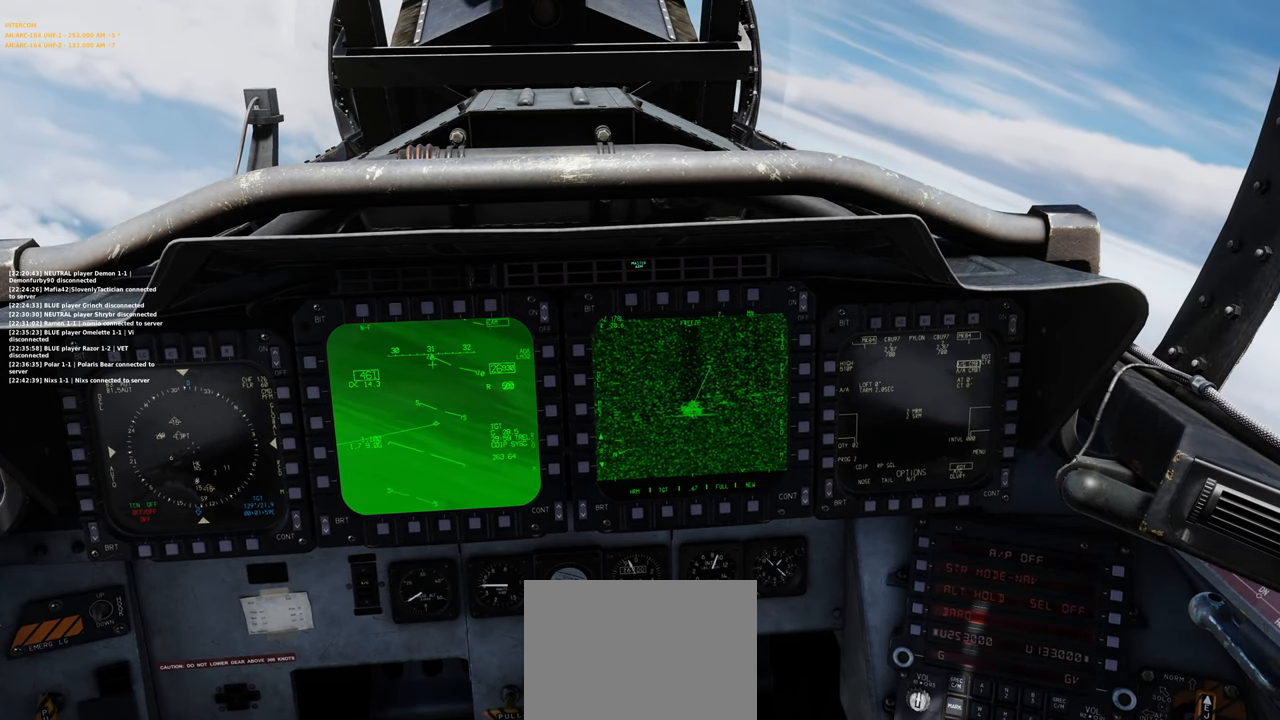
{"buttons": ["B"], "left_stick": "center", "right_stick": "center", "events": []}
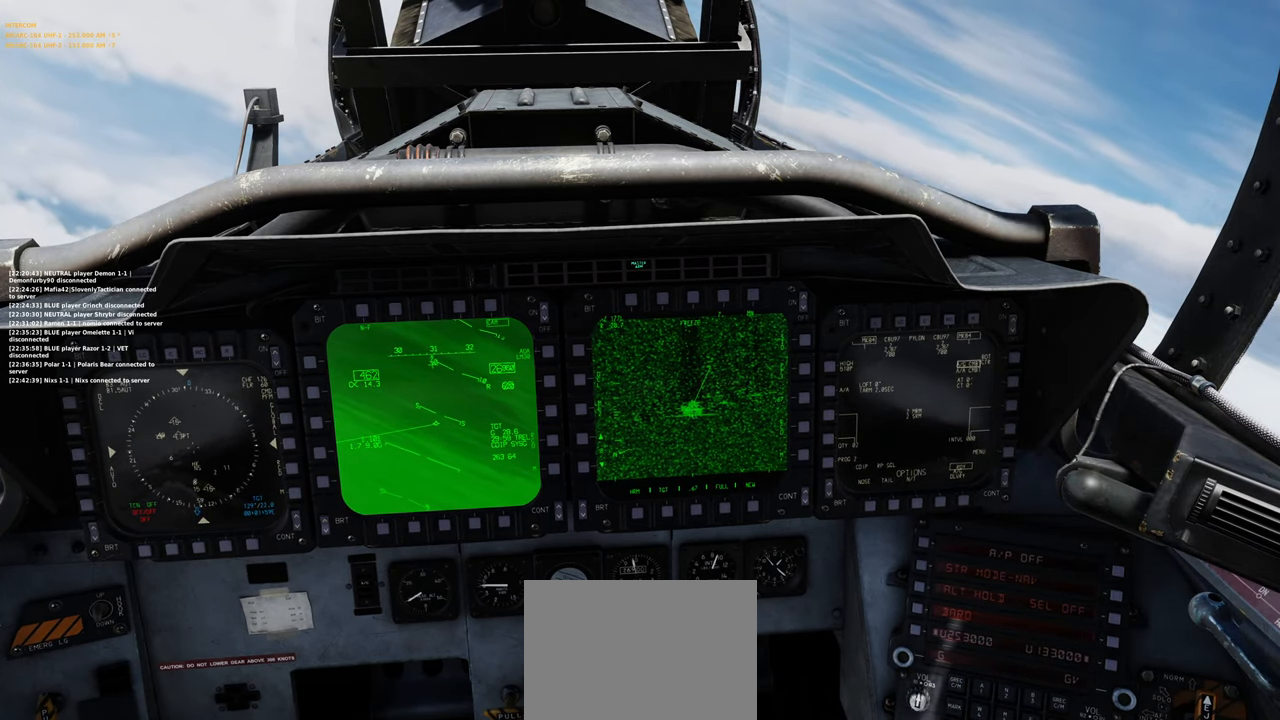
{"buttons": [], "left_stick": "center", "right_stick": "center", "events": [[83, "B", "up"]]}